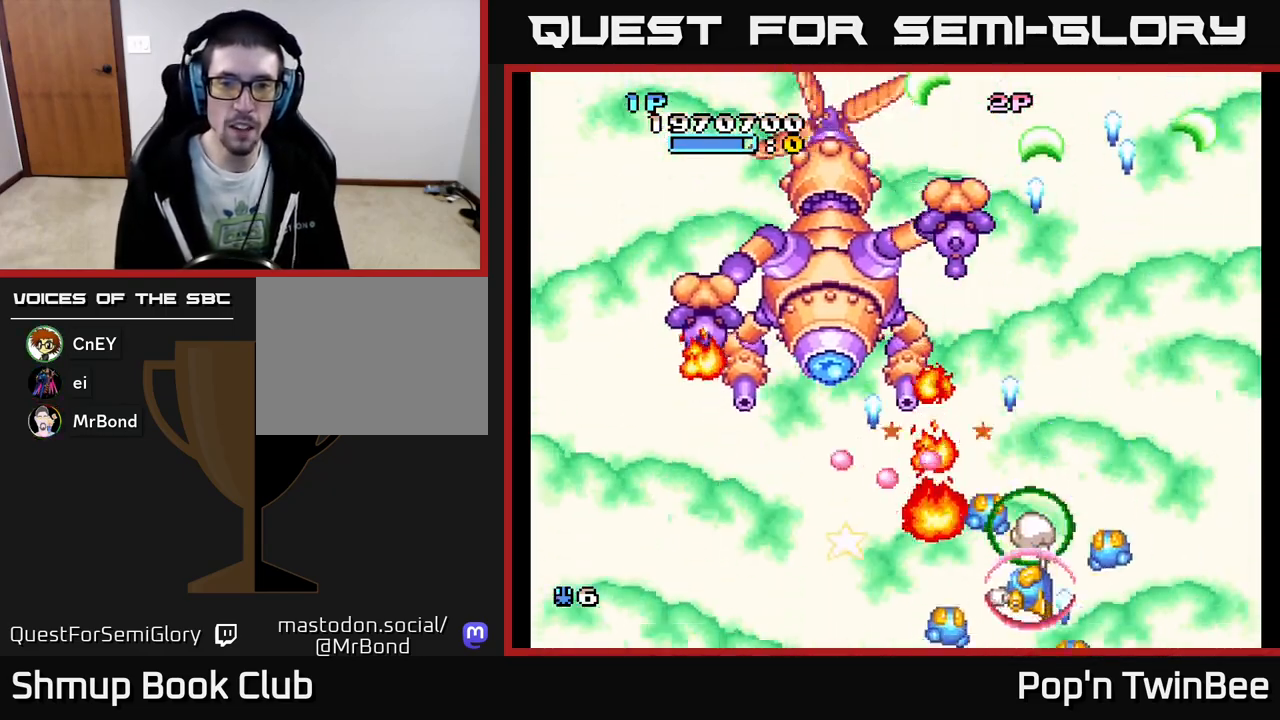
Gameplay with a controller (Xbox layout); each line is a JSON object with the inputs held at the frame after it. "events" lists button and stick changes between this image and that frame as [ms after this image, input, new state], when the widget could be followed in between. Not read: left_stick right_stick.
{"buttons": ["A", "X", "DPAD_RIGHT"], "events": [[167, "DPAD_UP", "down"], [250, "DPAD_RIGHT", "up"], [400, "DPAD_RIGHT", "down"], [417, "DPAD_UP", "up"]]}
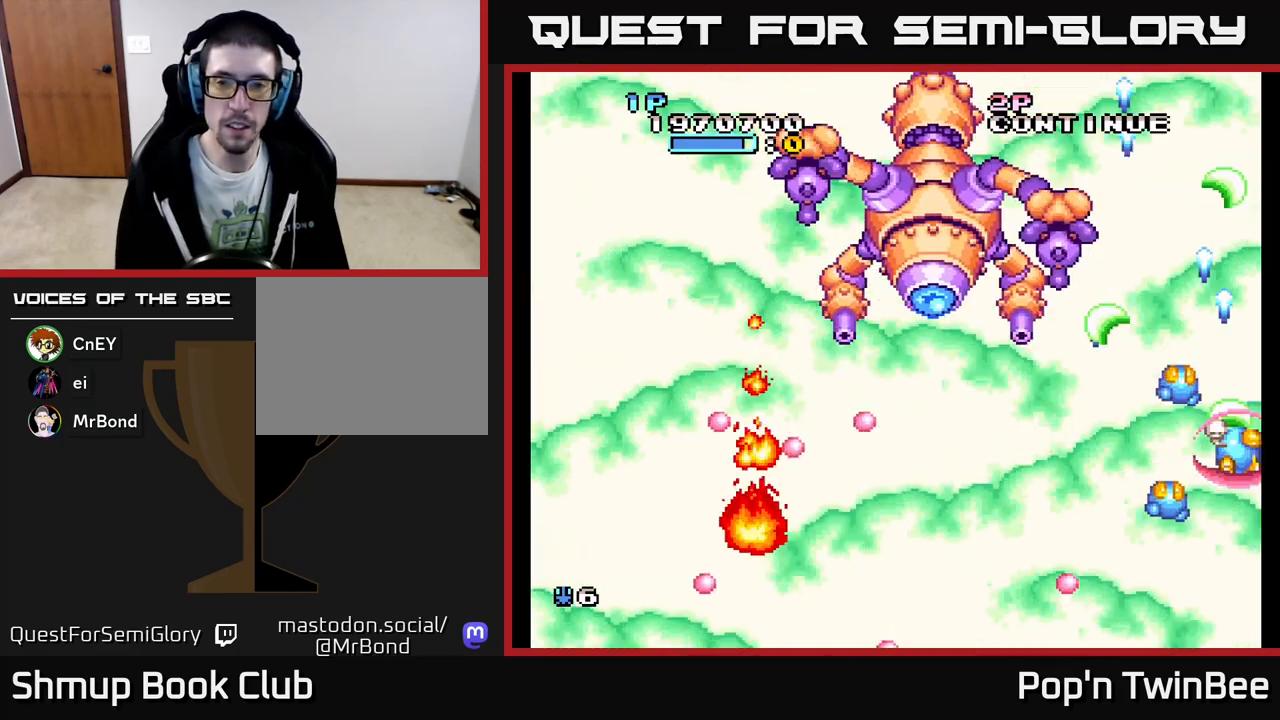
{"buttons": ["A", "X", "DPAD_LEFT"], "events": [[17, "DPAD_RIGHT", "up"], [67, "DPAD_LEFT", "down"], [250, "DPAD_DOWN", "down"], [250, "DPAD_LEFT", "up"], [300, "DPAD_RIGHT", "down"], [433, "DPAD_DOWN", "up"], [433, "DPAD_RIGHT", "up"], [483, "DPAD_LEFT", "down"]]}
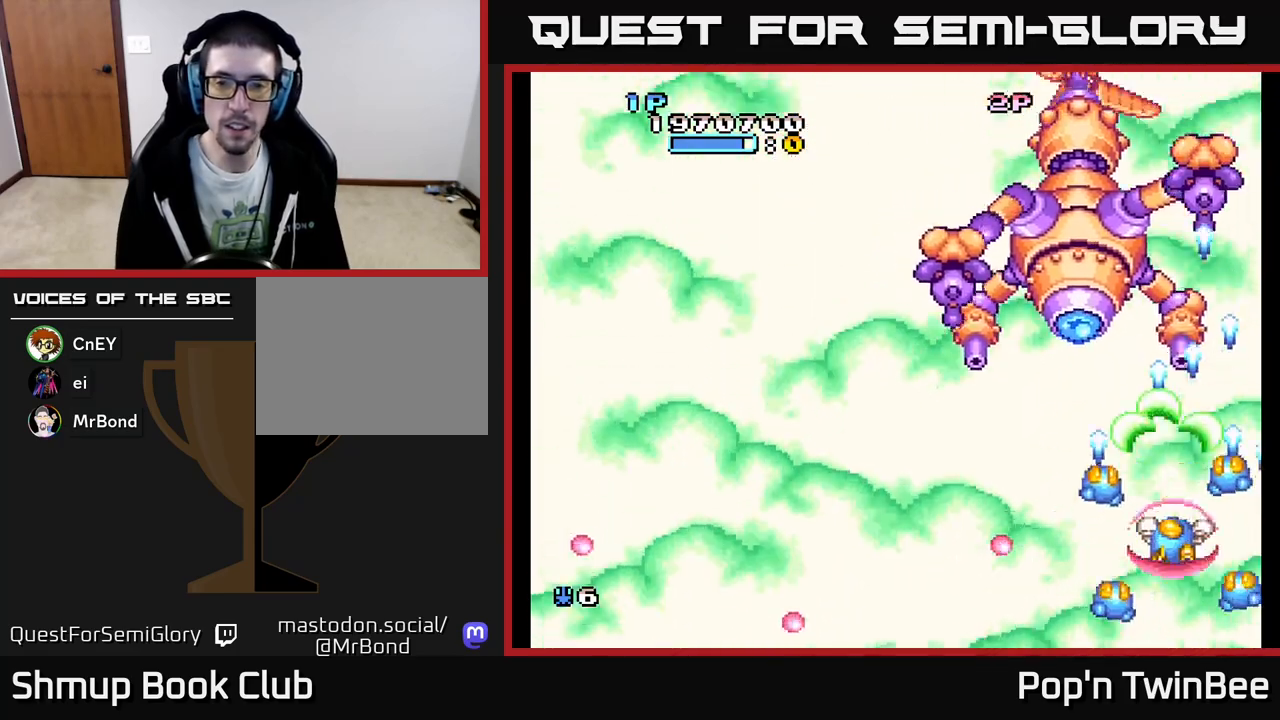
{"buttons": ["A", "X", "DPAD_DOWN", "DPAD_RIGHT"], "events": [[467, "DPAD_LEFT", "up"], [500, "DPAD_DOWN", "down"], [500, "DPAD_RIGHT", "down"]]}
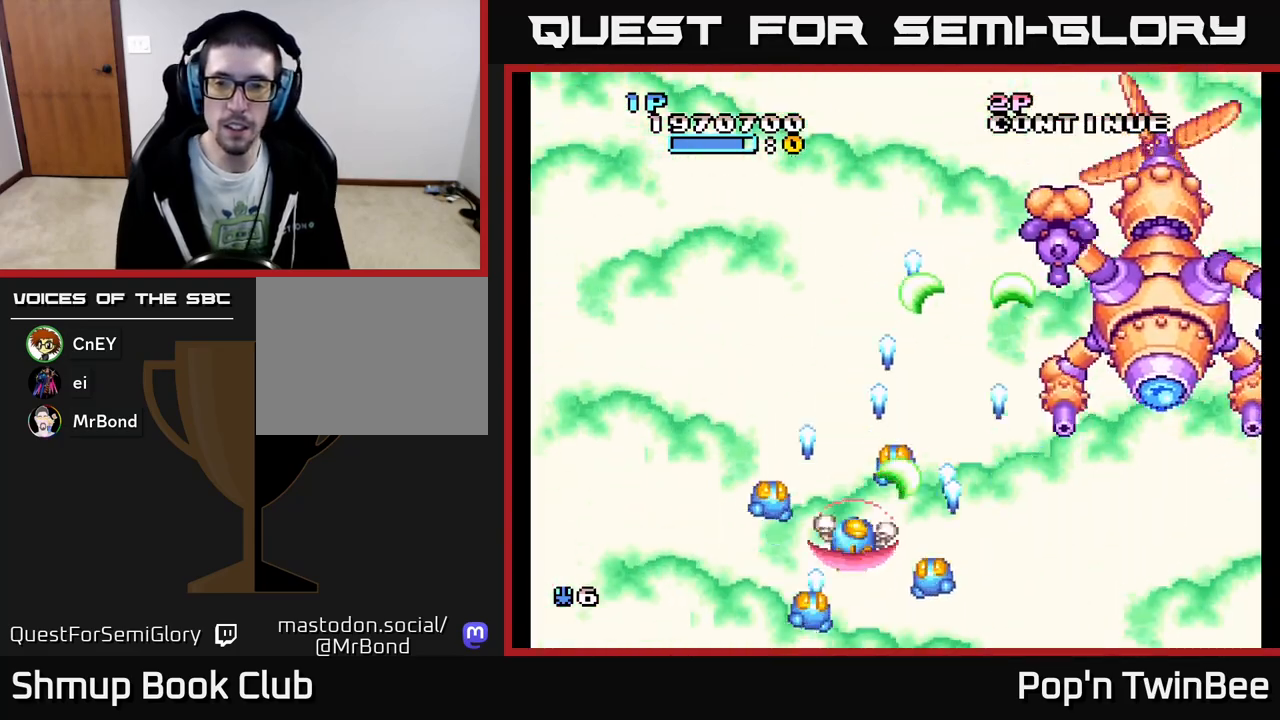
{"buttons": ["DPAD_LEFT"], "events": [[33, "DPAD_DOWN", "up"], [167, "DPAD_UP", "down"], [233, "X", "up"], [267, "DPAD_RIGHT", "up"], [267, "DPAD_UP", "up"], [283, "A", "up"], [500, "DPAD_LEFT", "down"]]}
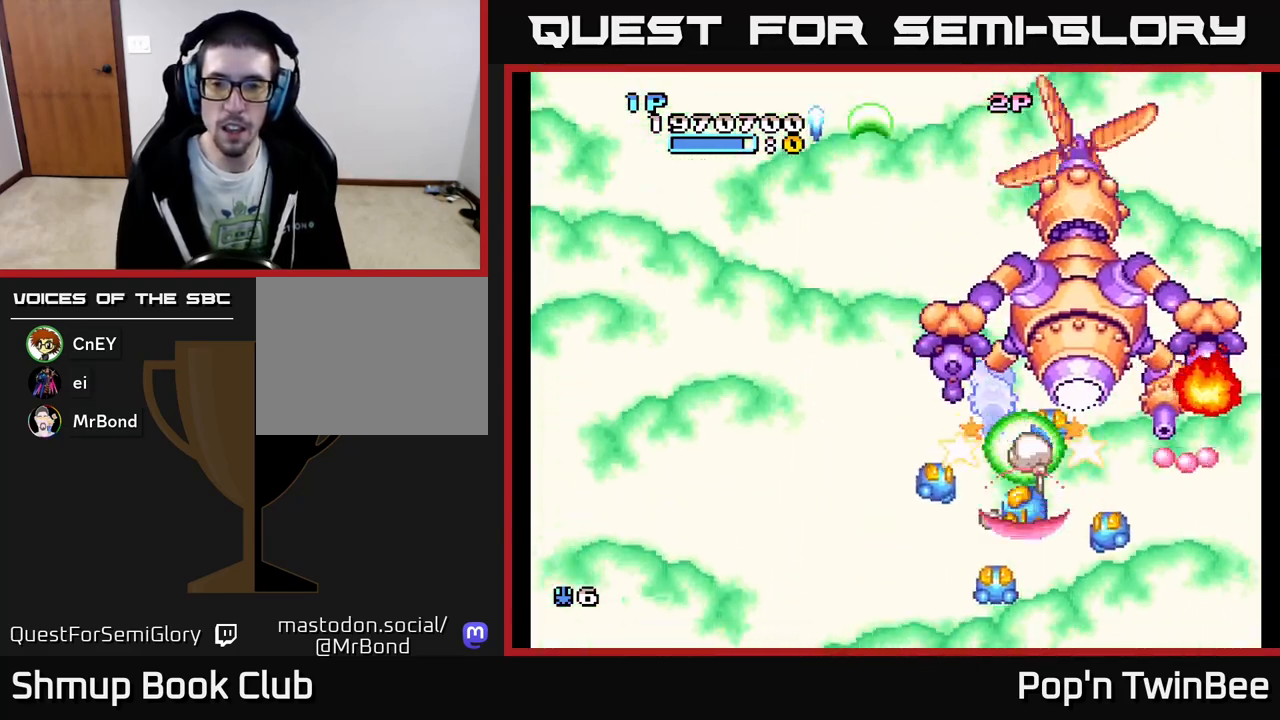
{"buttons": ["A", "X", "DPAD_LEFT"], "events": [[50, "A", "down"], [83, "X", "down"]]}
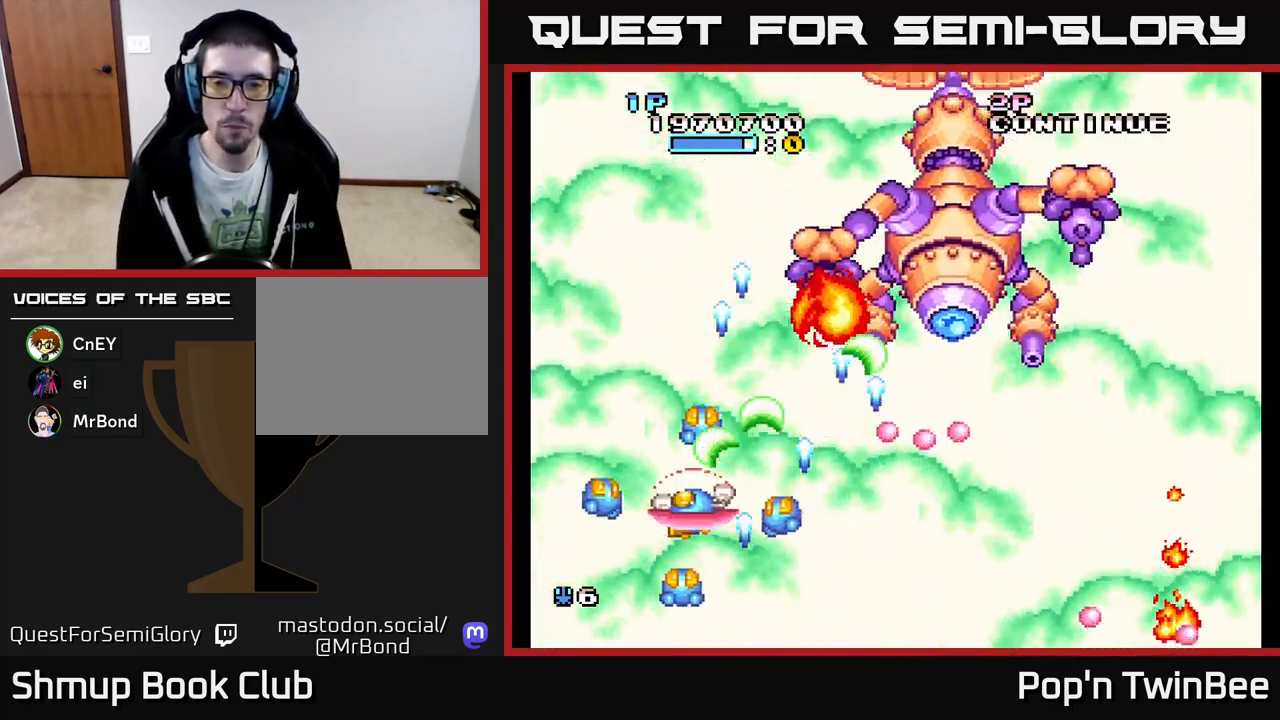
{"buttons": ["A", "X", "DPAD_RIGHT"], "events": [[67, "DPAD_UP", "down"], [100, "DPAD_LEFT", "up"], [200, "DPAD_LEFT", "down"], [250, "DPAD_UP", "up"], [317, "DPAD_LEFT", "up"], [500, "DPAD_RIGHT", "down"]]}
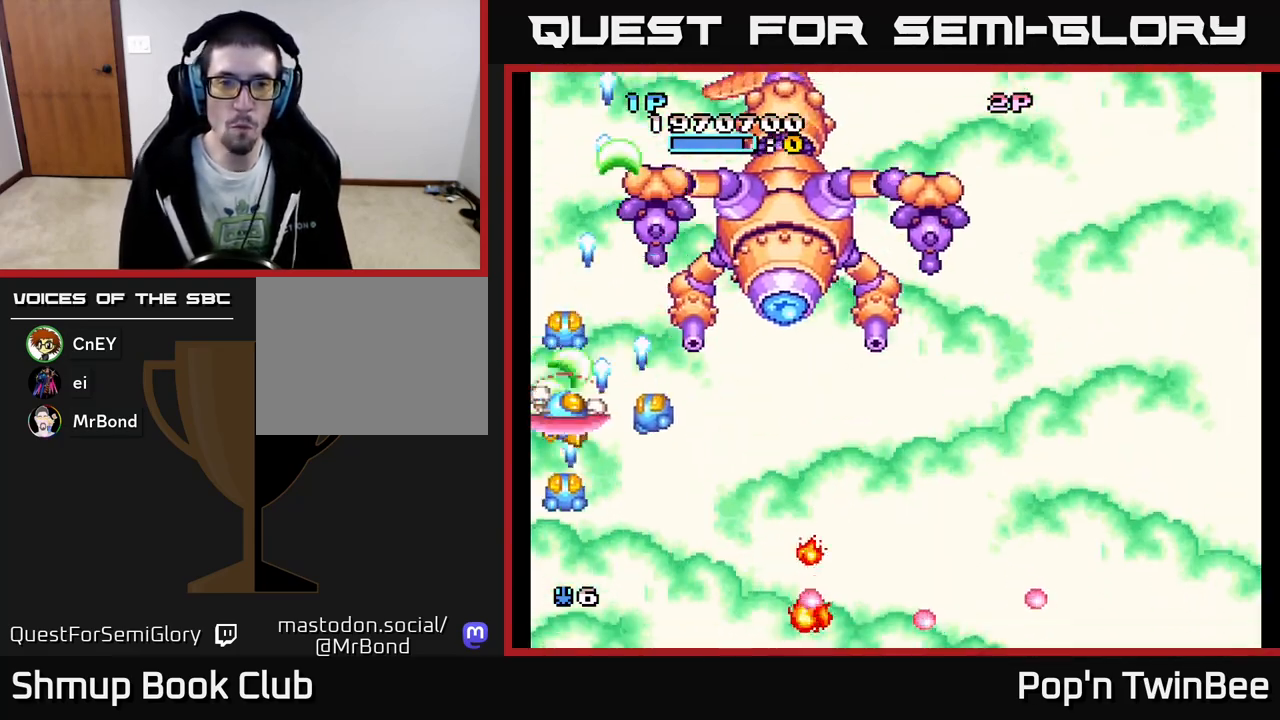
{"buttons": ["A", "X", "DPAD_RIGHT"], "events": [[67, "DPAD_DOWN", "down"], [217, "DPAD_DOWN", "up"]]}
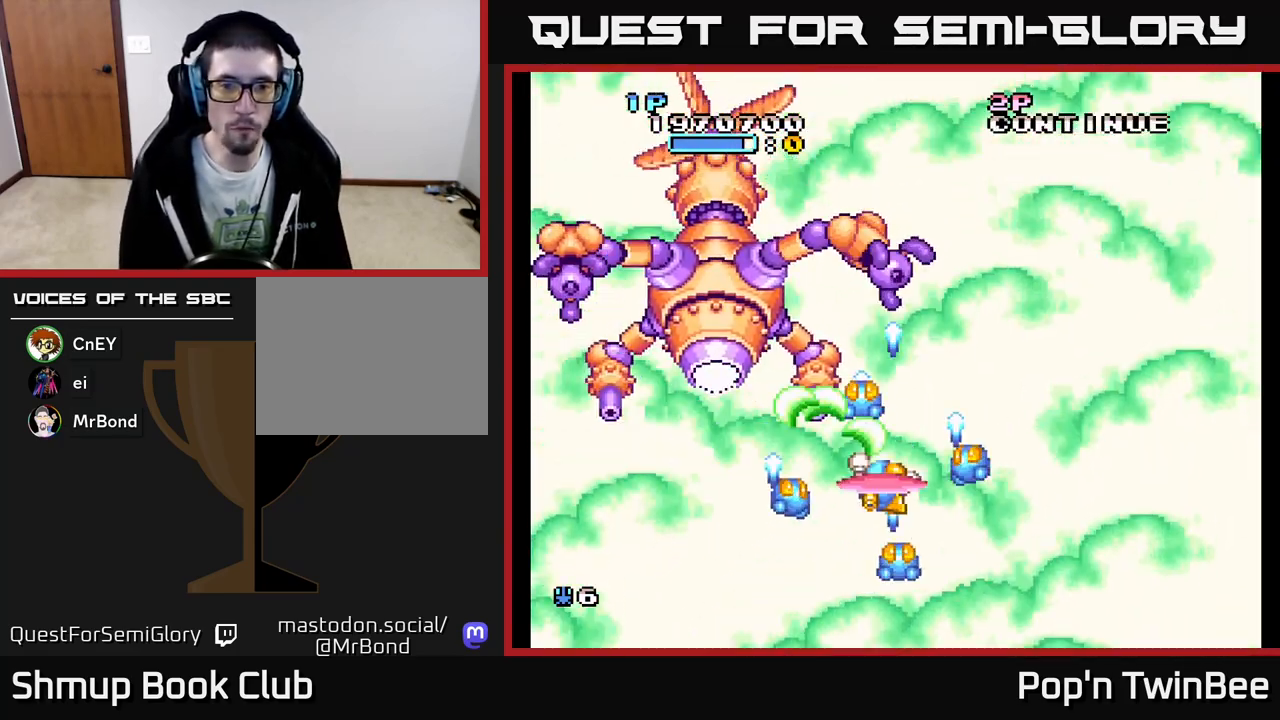
{"buttons": ["A", "X", "DPAD_LEFT"], "events": [[317, "DPAD_RIGHT", "up"], [350, "DPAD_LEFT", "down"]]}
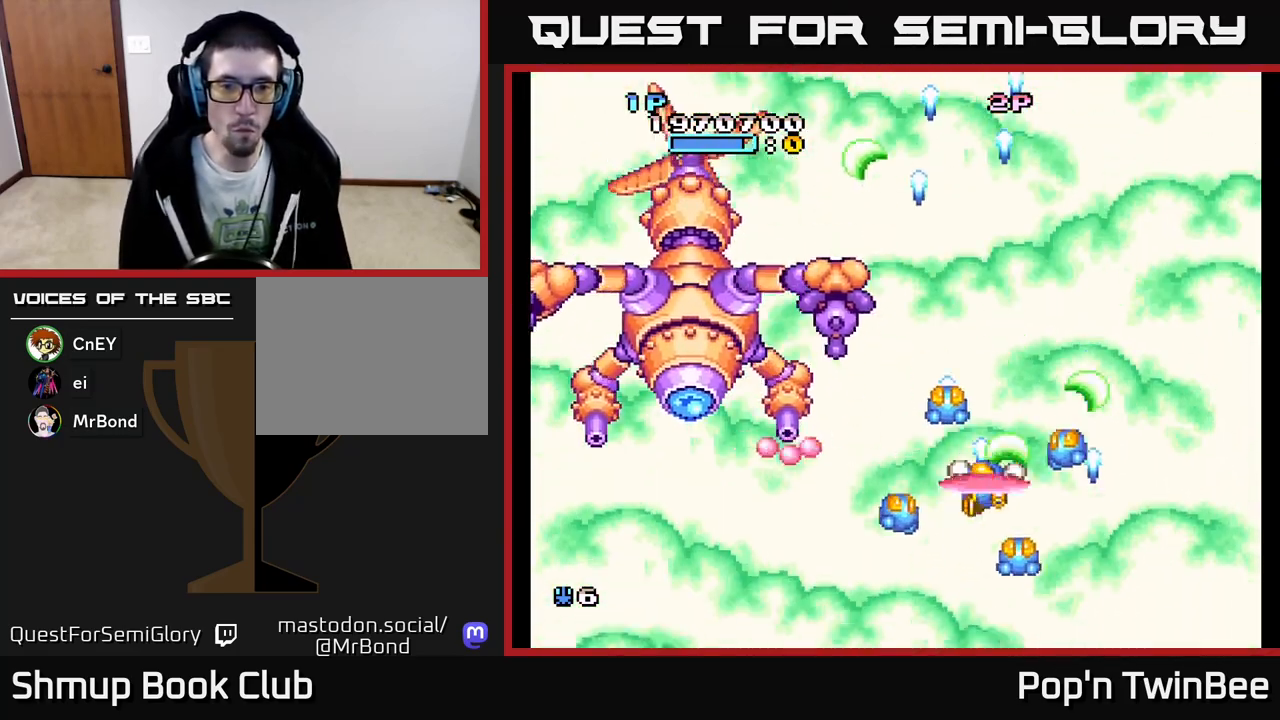
{"buttons": ["A", "DPAD_LEFT"], "events": [[150, "X", "up"], [200, "A", "up"], [217, "DPAD_LEFT", "up"], [267, "DPAD_RIGHT", "down"], [300, "A", "down"], [367, "DPAD_RIGHT", "up"], [400, "DPAD_LEFT", "down"]]}
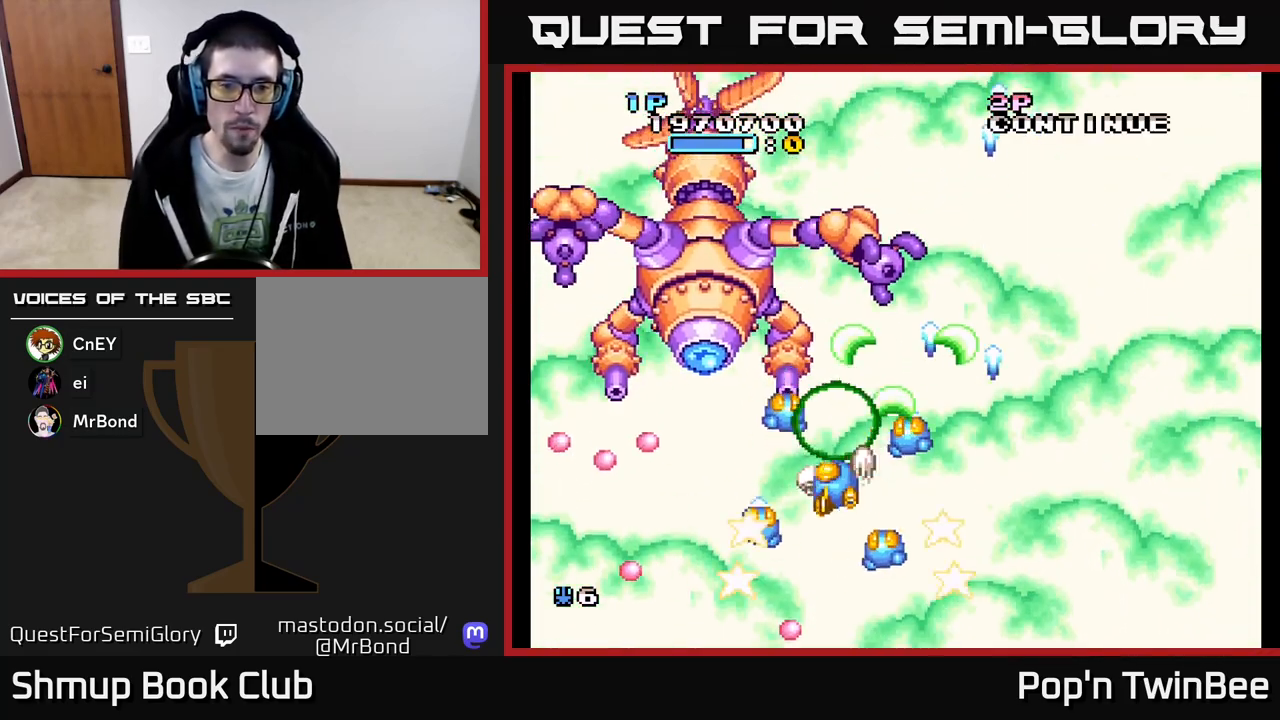
{"buttons": ["A", "X", "DPAD_RIGHT"], "events": [[67, "DPAD_LEFT", "up"], [83, "DPAD_DOWN", "down"], [100, "DPAD_RIGHT", "down"], [100, "X", "down"], [167, "DPAD_DOWN", "up"], [283, "DPAD_DOWN", "down"], [350, "DPAD_DOWN", "up"]]}
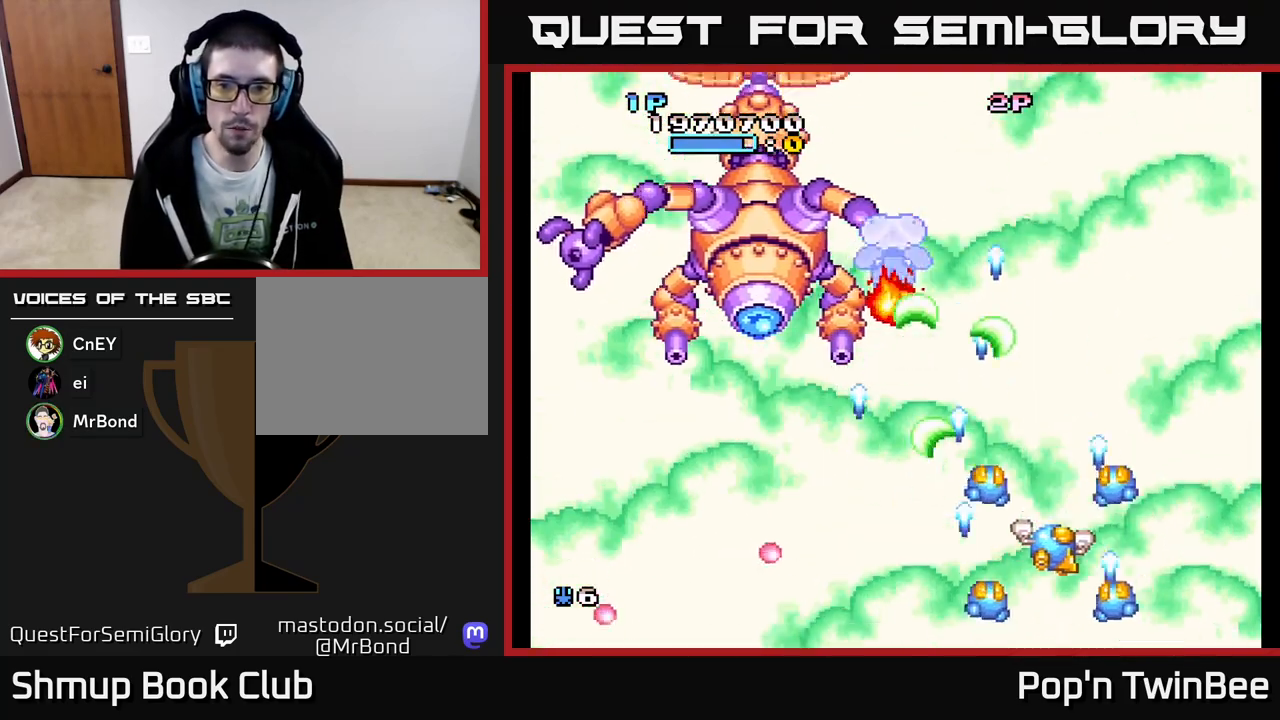
{"buttons": ["A", "X", "DPAD_UP"], "events": [[117, "DPAD_RIGHT", "up"], [283, "DPAD_RIGHT", "down"], [383, "DPAD_UP", "down"], [433, "DPAD_RIGHT", "up"]]}
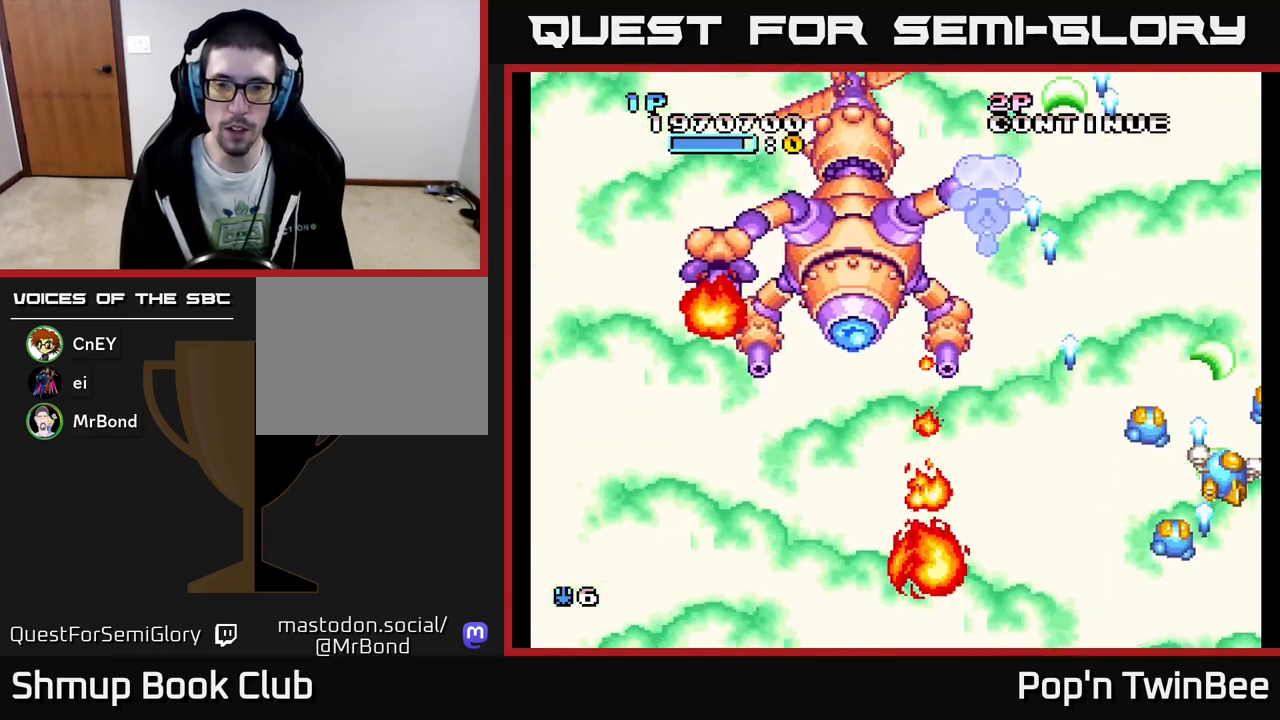
{"buttons": ["A", "X", "DPAD_LEFT"], "events": [[50, "DPAD_UP", "up"], [250, "DPAD_DOWN", "down"], [300, "DPAD_RIGHT", "down"], [450, "DPAD_RIGHT", "up"], [467, "DPAD_DOWN", "up"], [500, "DPAD_LEFT", "down"]]}
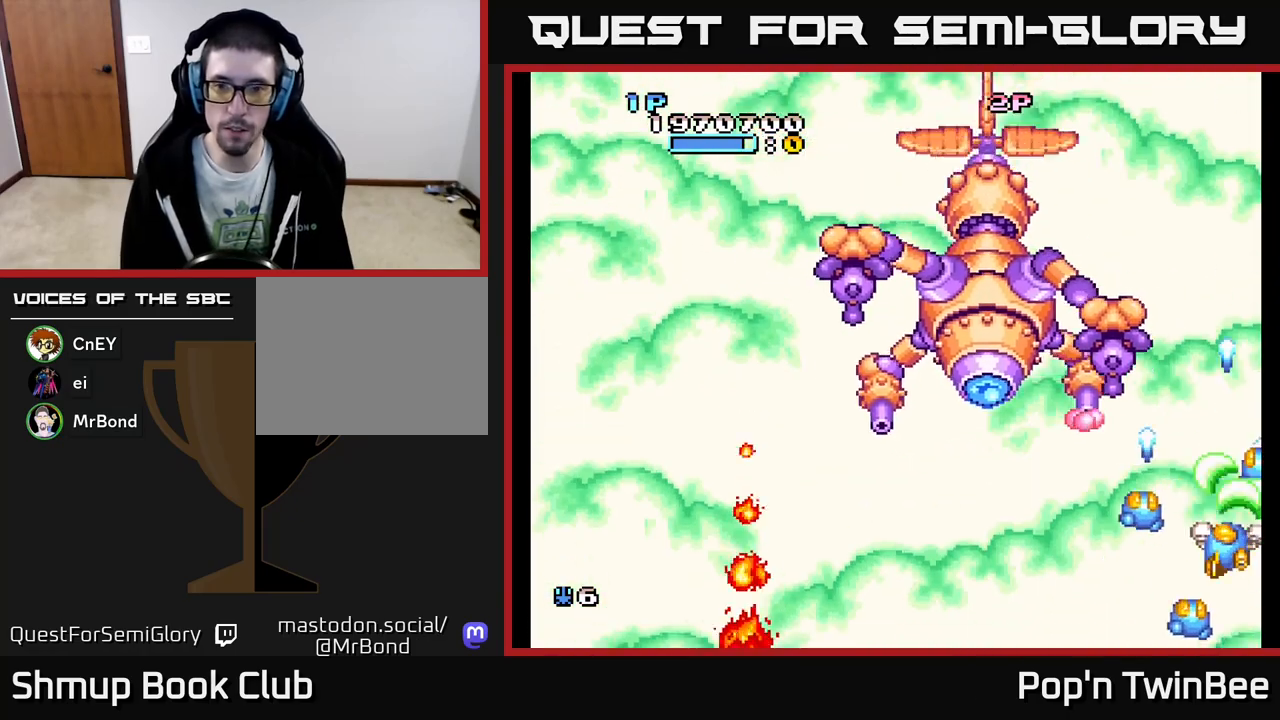
{"buttons": ["A", "X", "DPAD_RIGHT"], "events": [[33, "DPAD_UP", "down"], [117, "X", "up"], [150, "DPAD_UP", "up"], [167, "DPAD_DOWN", "down"], [167, "DPAD_LEFT", "up"], [183, "DPAD_RIGHT", "down"], [300, "X", "down"], [417, "DPAD_DOWN", "up"]]}
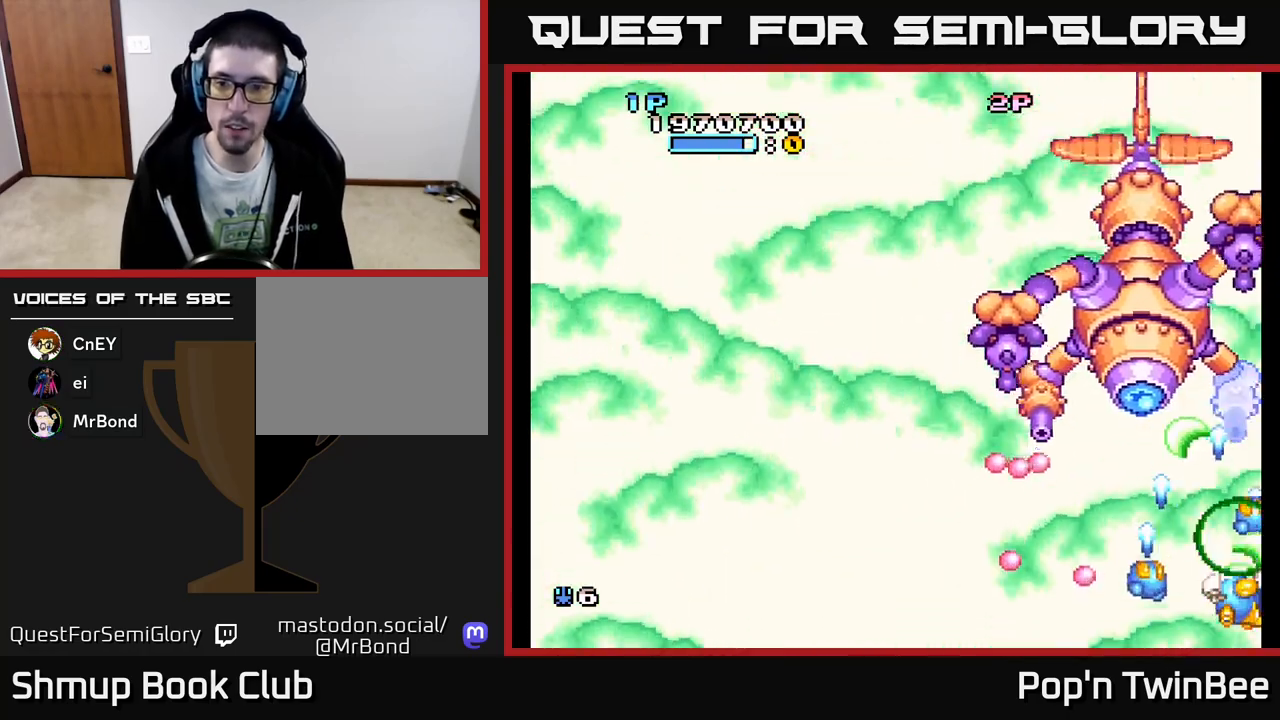
{"buttons": ["A", "X", "DPAD_UP", "DPAD_LEFT"]}
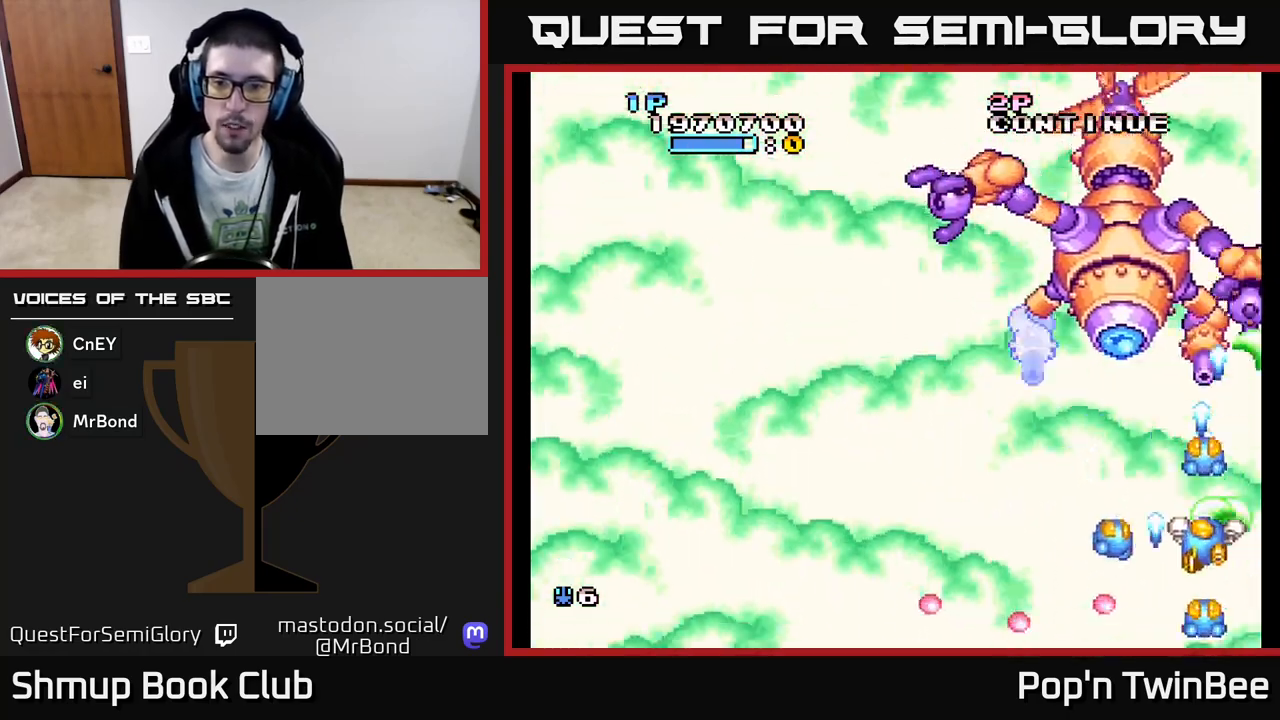
{"buttons": ["A", "X", "DPAD_LEFT"], "events": [[17, "DPAD_UP", "up"], [317, "DPAD_DOWN", "down"], [417, "DPAD_DOWN", "up"]]}
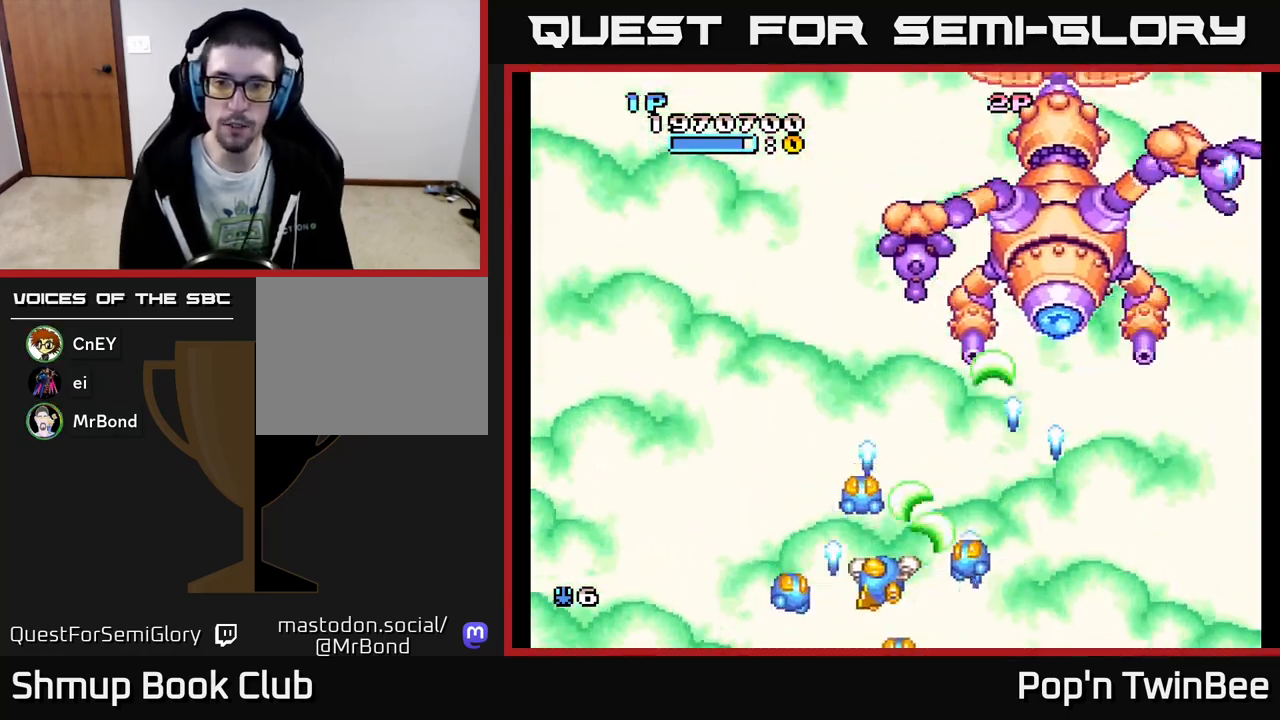
{"buttons": ["A", "X", "DPAD_RIGHT"], "events": [[283, "DPAD_UP", "down"], [300, "DPAD_LEFT", "up"], [417, "DPAD_RIGHT", "down"], [500, "DPAD_UP", "up"]]}
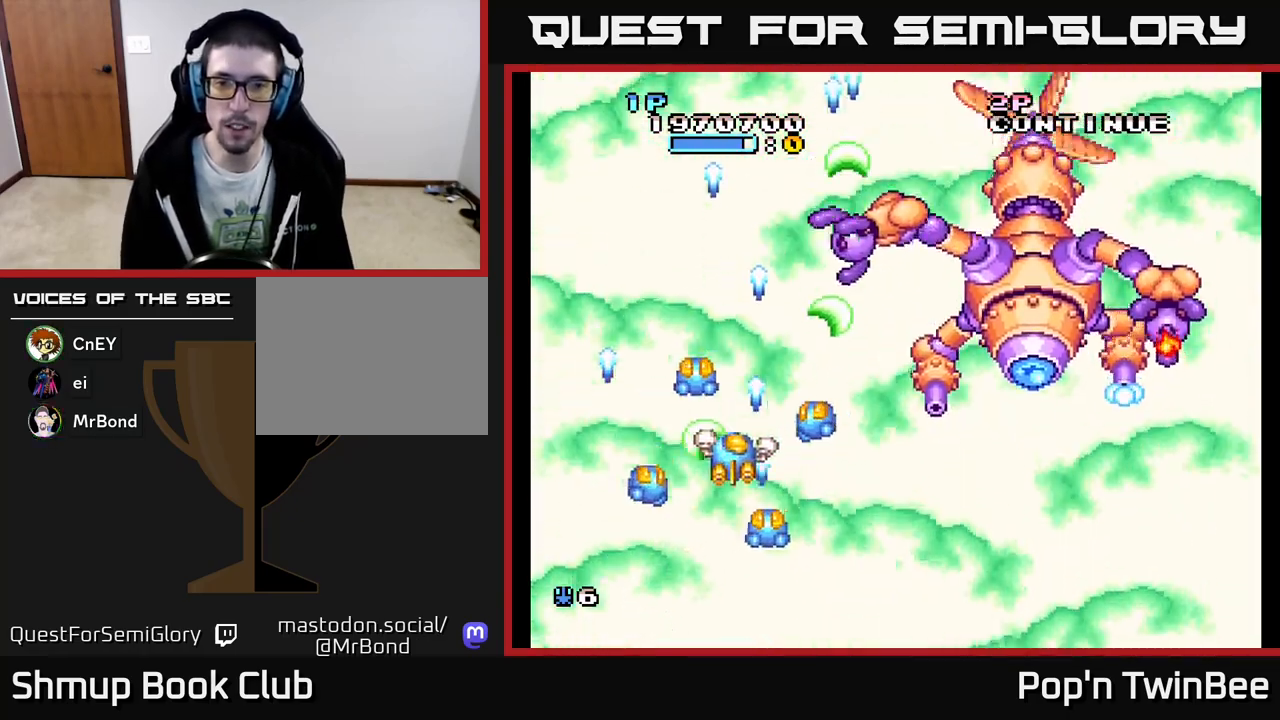
{"buttons": ["A", "X", "DPAD_LEFT"], "events": [[117, "X", "up"], [183, "A", "up"], [217, "DPAD_DOWN", "down"], [233, "A", "down"], [233, "DPAD_RIGHT", "up"], [367, "DPAD_DOWN", "up"], [383, "DPAD_LEFT", "down"], [433, "X", "down"]]}
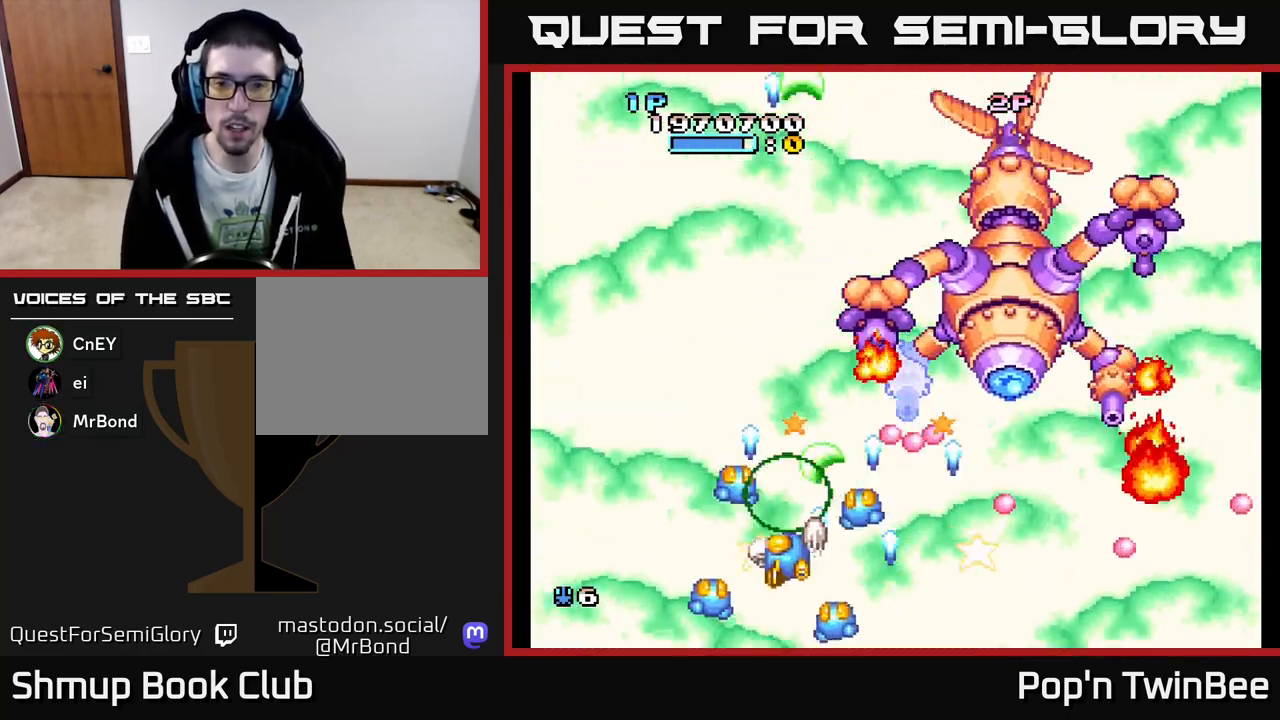
{"buttons": ["A", "X"], "events": [[217, "DPAD_UP", "down"], [317, "DPAD_LEFT", "up"], [483, "DPAD_UP", "up"]]}
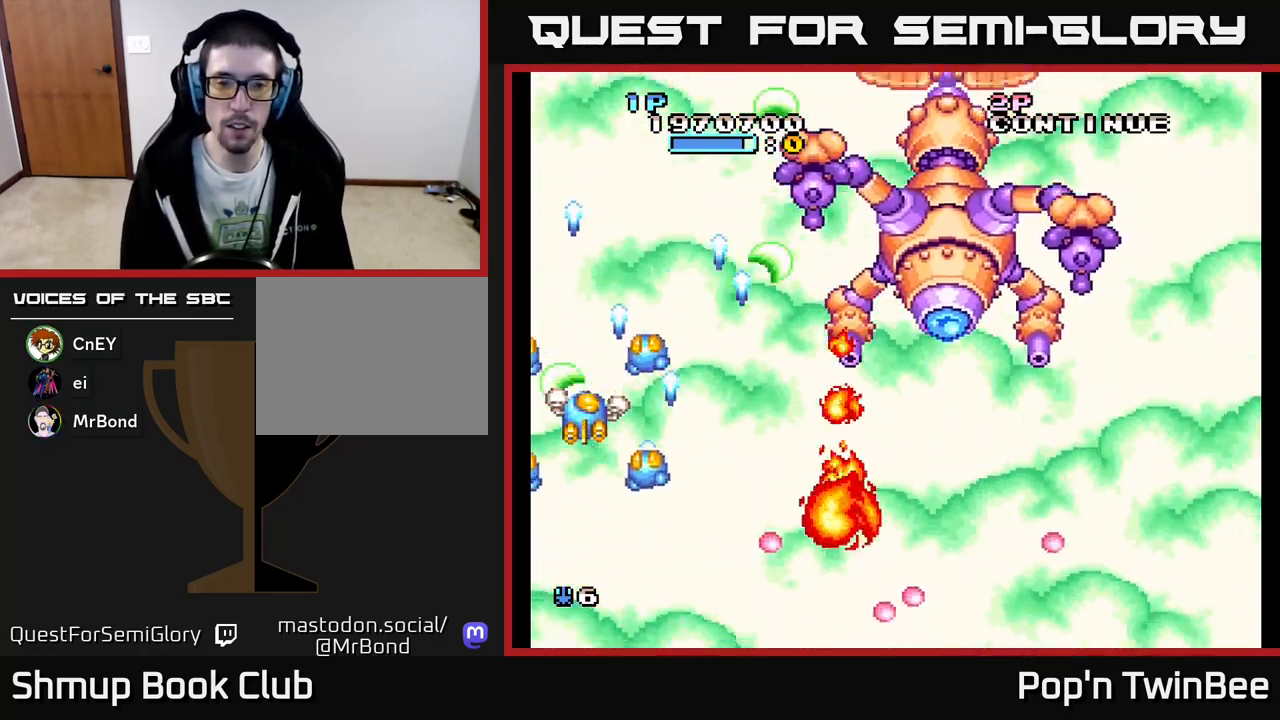
{"buttons": ["A", "X", "DPAD_RIGHT"], "events": [[250, "DPAD_RIGHT", "down"]]}
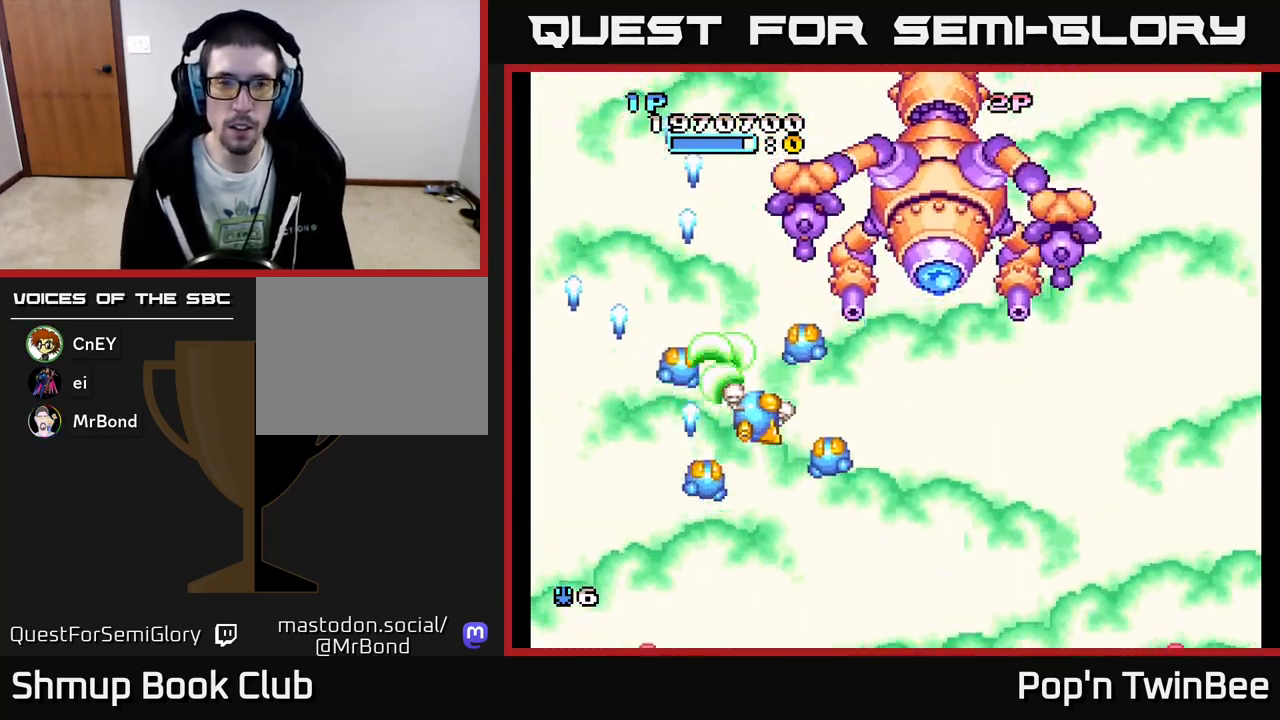
{"buttons": ["A"], "events": [[33, "DPAD_RIGHT", "up"], [400, "DPAD_UP", "down"], [450, "X", "up"], [500, "DPAD_UP", "up"]]}
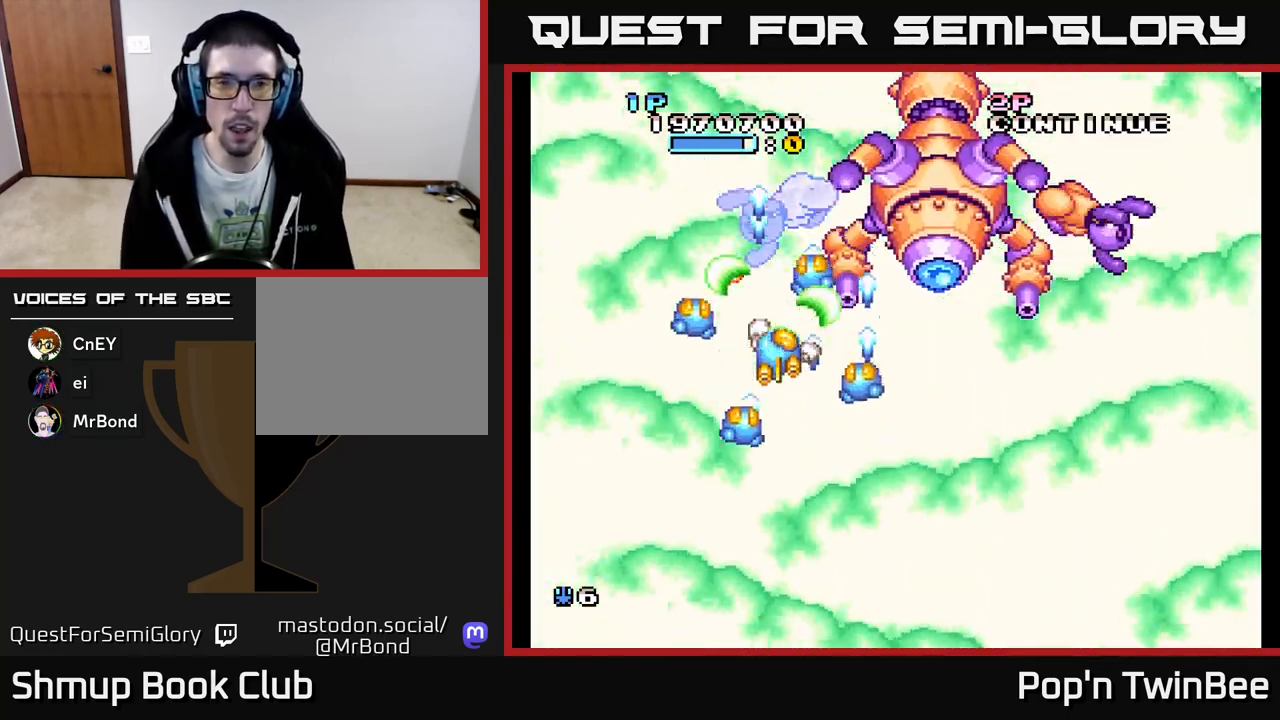
{"buttons": ["A", "X", "DPAD_DOWN"], "events": [[33, "A", "up"], [50, "A", "down"], [233, "X", "down"], [317, "DPAD_DOWN", "down"], [317, "DPAD_LEFT", "down"], [450, "DPAD_LEFT", "up"]]}
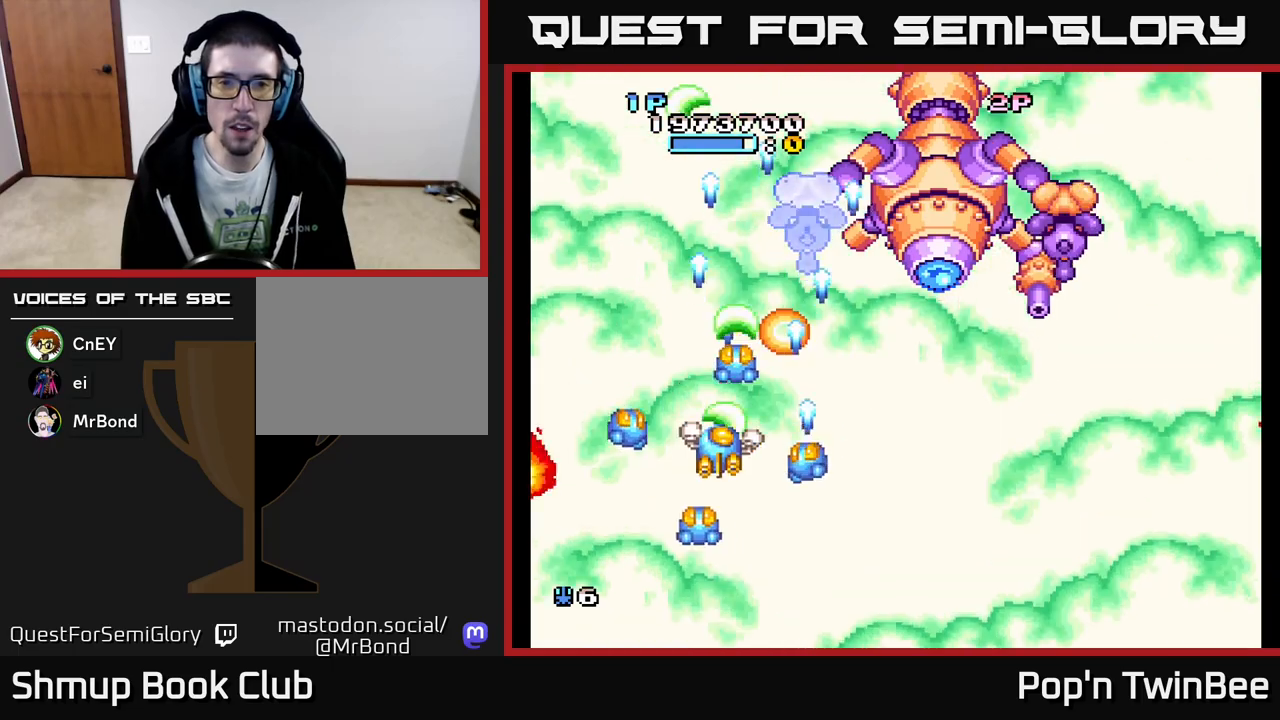
{"buttons": ["A", "X", "DPAD_RIGHT"]}
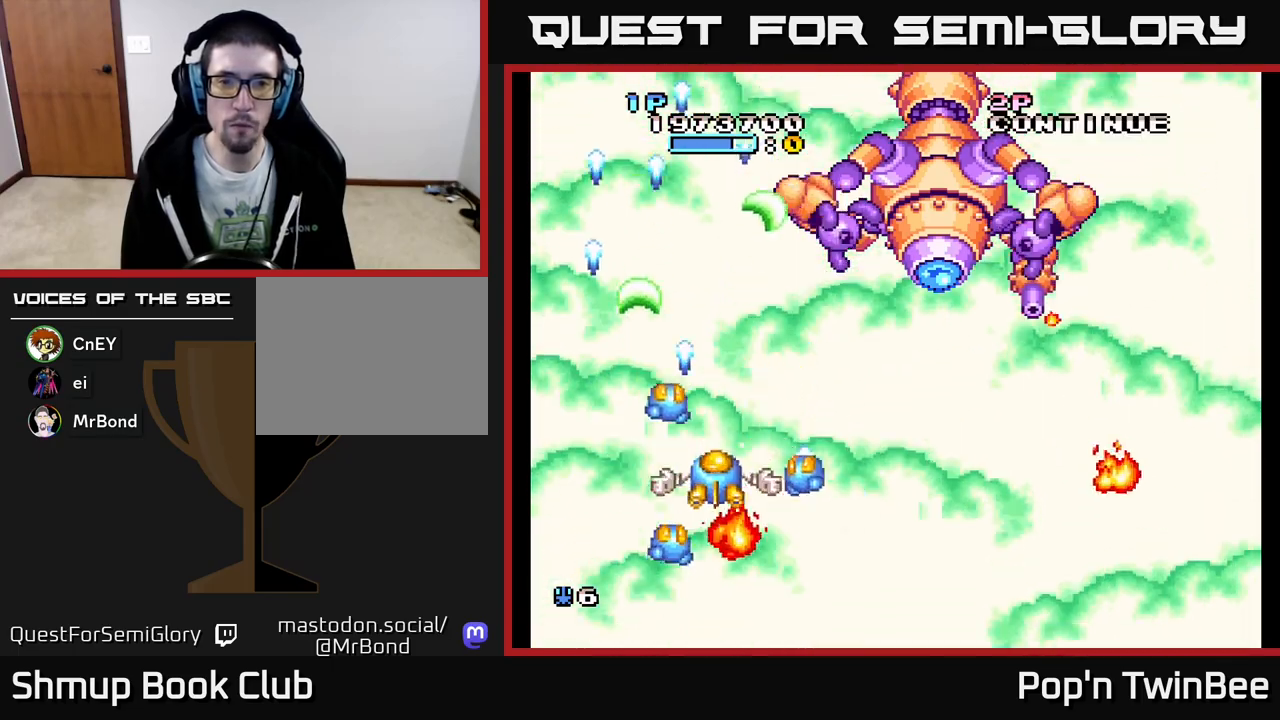
{"buttons": ["A", "X", "DPAD_UP"], "events": [[50, "DPAD_DOWN", "down"], [100, "DPAD_RIGHT", "up"], [200, "DPAD_LEFT", "down"], [217, "DPAD_DOWN", "up"], [350, "DPAD_UP", "down"], [383, "DPAD_LEFT", "up"]]}
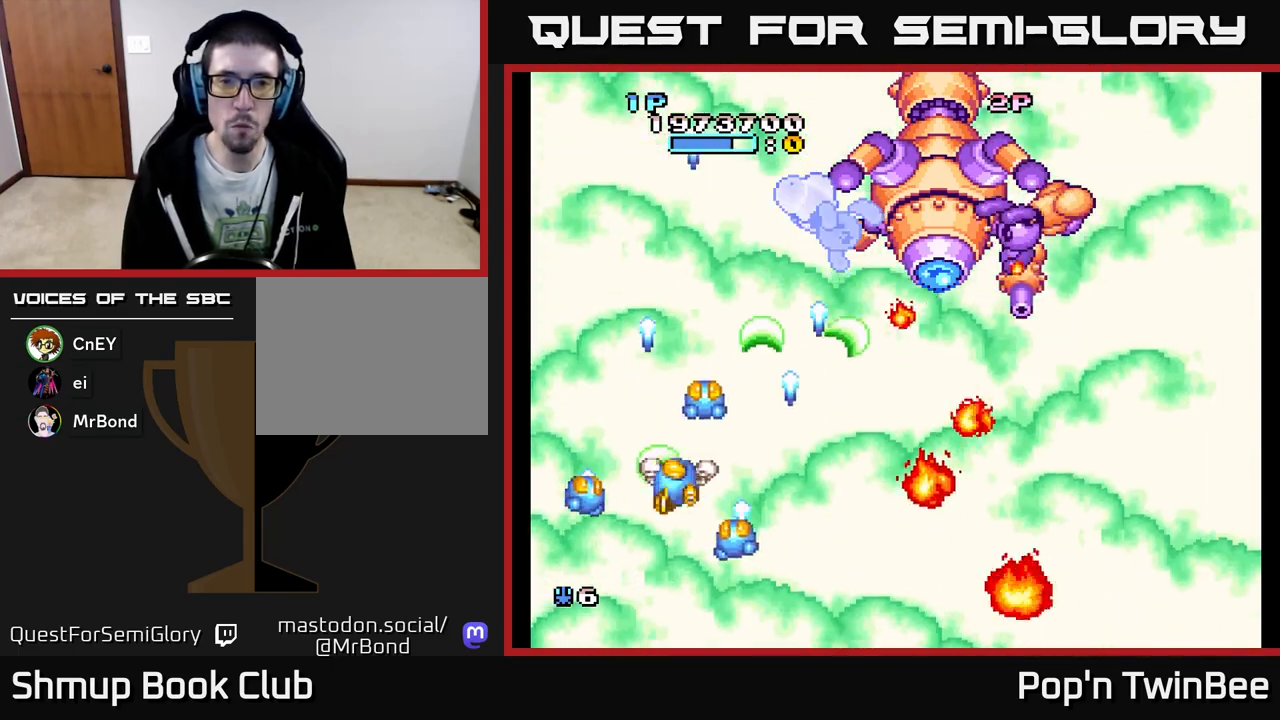
{"buttons": ["A", "X"], "events": [[100, "DPAD_LEFT", "down"], [167, "DPAD_UP", "up"], [183, "DPAD_LEFT", "up"]]}
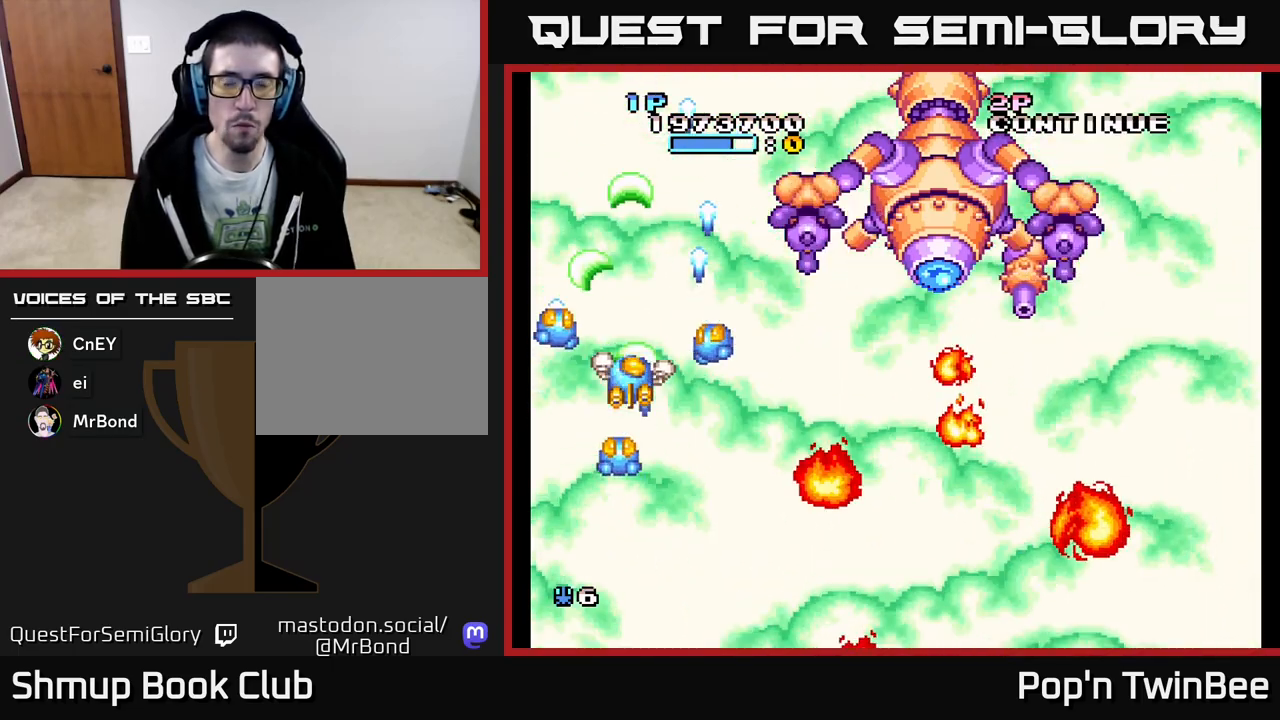
{"buttons": ["A", "X"], "events": [[183, "DPAD_DOWN", "down"], [317, "DPAD_DOWN", "up"], [317, "DPAD_LEFT", "down"], [467, "DPAD_LEFT", "up"]]}
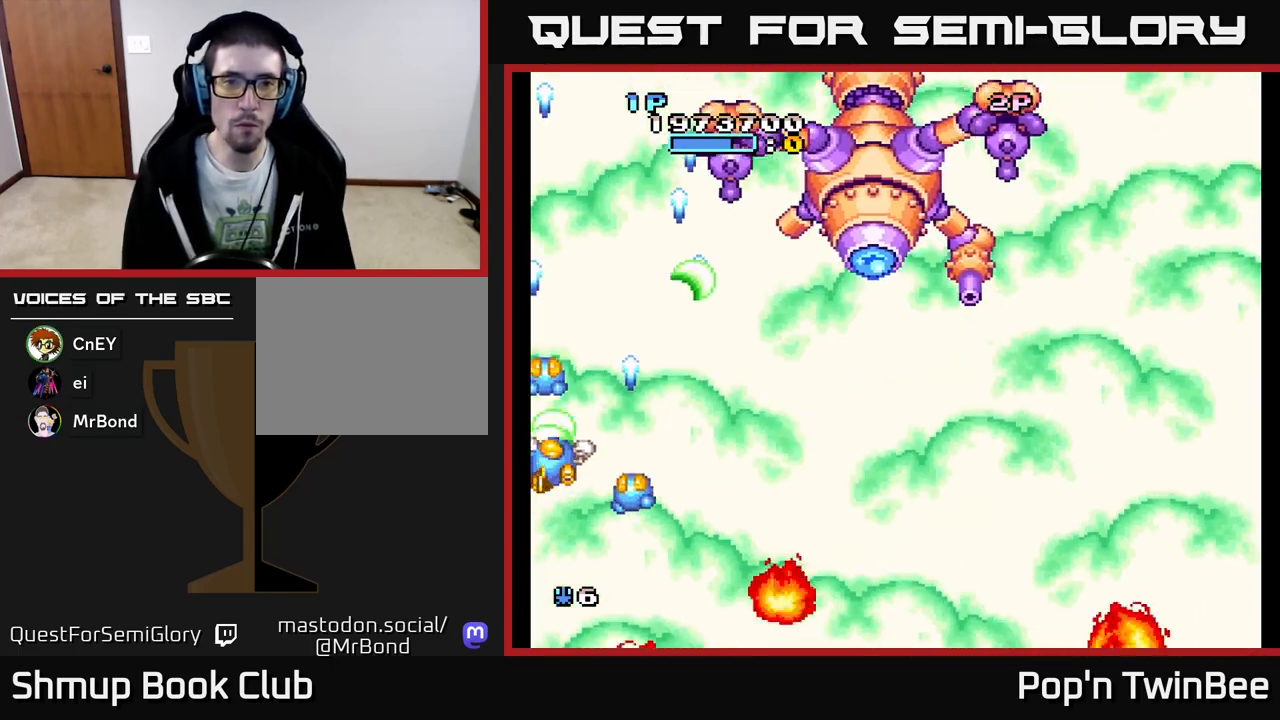
{"buttons": ["A", "X", "DPAD_RIGHT"], "events": [[217, "DPAD_RIGHT", "down"]]}
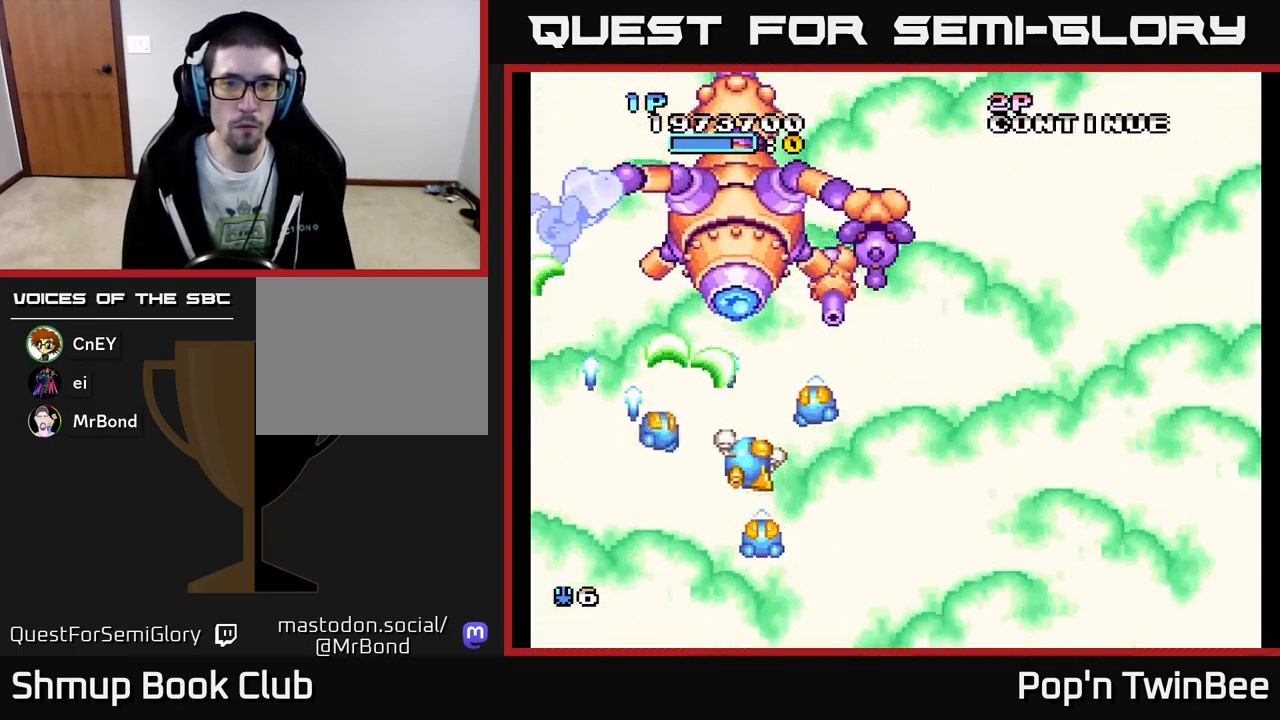
{"buttons": ["A", "X", "DPAD_DOWN"], "events": [[50, "DPAD_UP", "down"], [67, "DPAD_RIGHT", "up"], [67, "X", "up"], [133, "DPAD_UP", "up"], [300, "X", "down"], [333, "DPAD_DOWN", "down"]]}
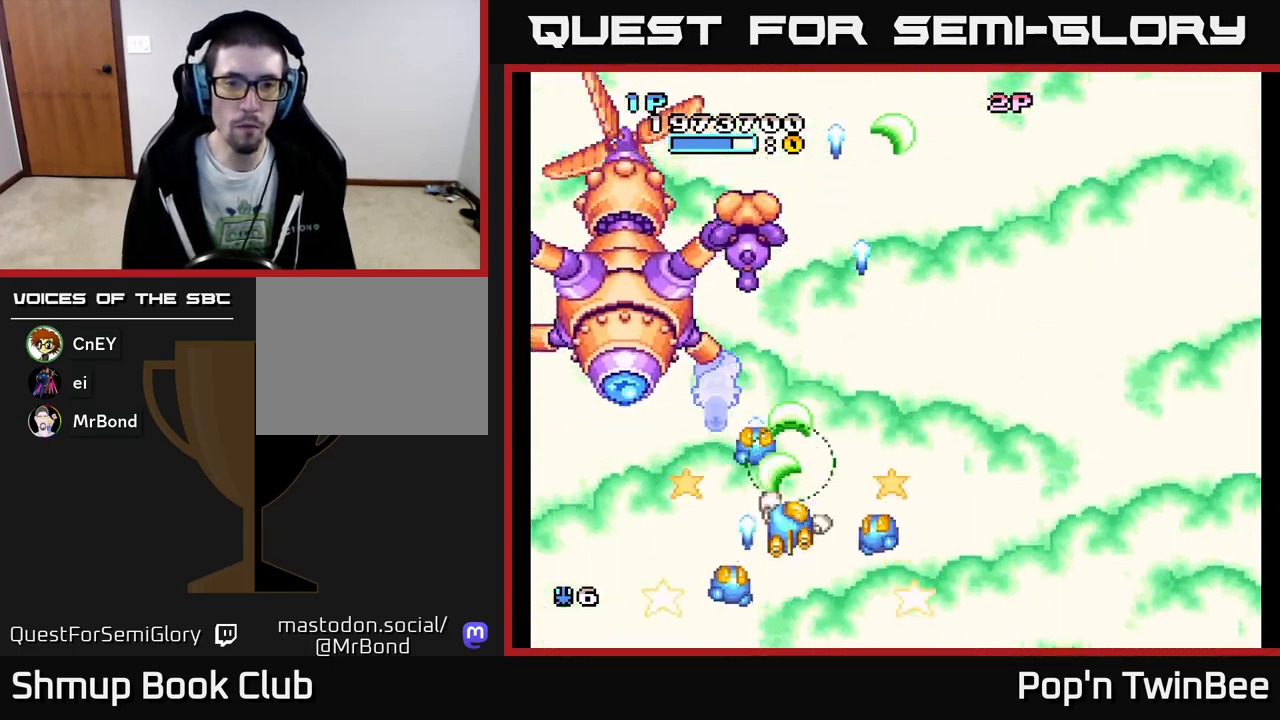
{"buttons": ["A", "X"], "events": [[33, "DPAD_RIGHT", "down"], [67, "DPAD_DOWN", "up"], [283, "DPAD_RIGHT", "up"], [317, "DPAD_UP", "down"], [333, "DPAD_LEFT", "down"], [367, "DPAD_UP", "up"], [483, "DPAD_LEFT", "up"]]}